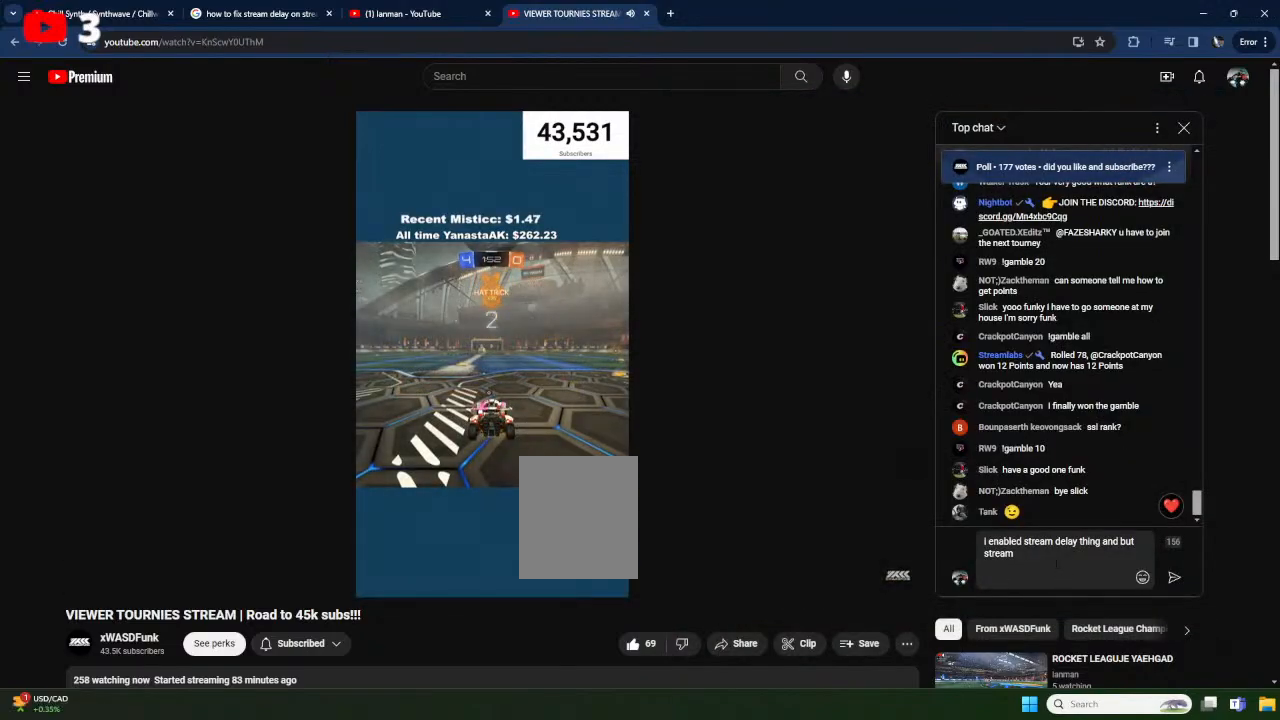
Gameplay with a controller (Xbox layout); each line is a JSON object with the inputs held at the frame after it. "events" lists button and stick changes between this image and that frame as [ms after this image, input, new state], when the widget could be followed in between. Not read: SELECT START right_stick.
{"buttons": ["B"], "left_stick": "center", "events": [[133, "B", "down"]]}
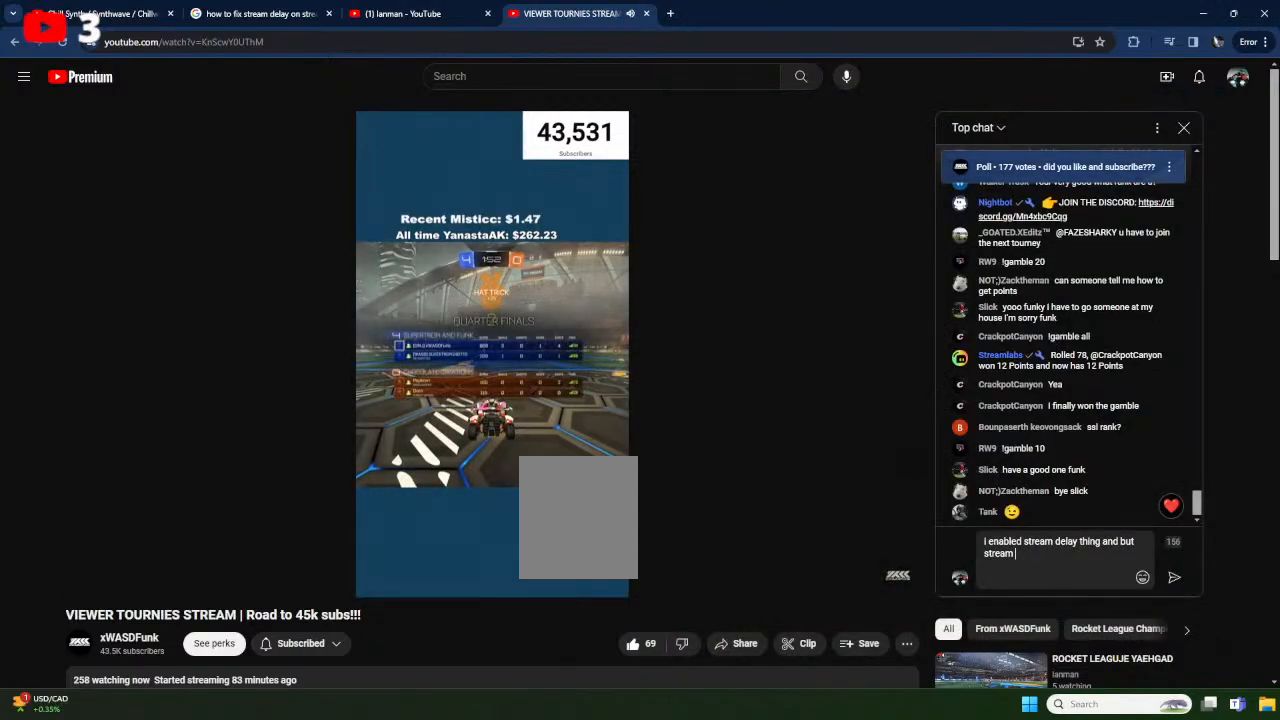
{"buttons": ["B", "Y", "R2"], "left_stick": "center", "events": [[50, "R2", "down"], [233, "B", "up"], [300, "L3", "down"], [400, "B", "down"], [433, "L3", "up"], [433, "Y", "down"]]}
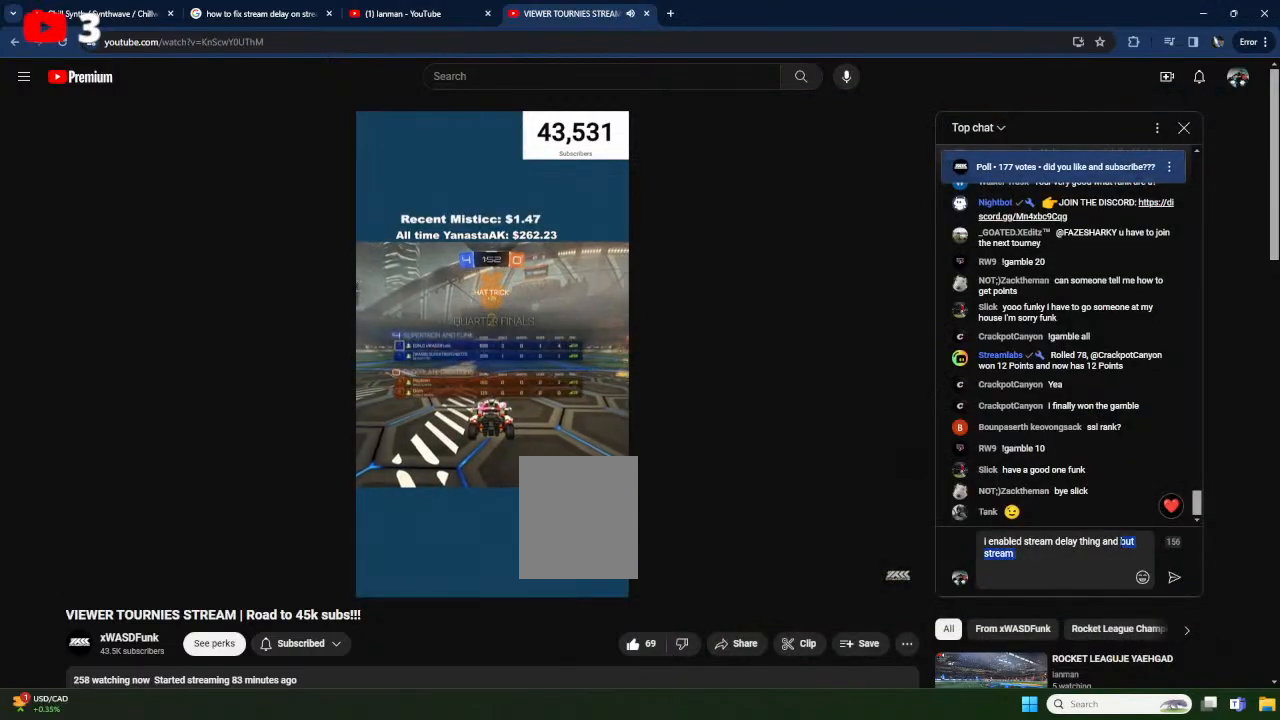
{"buttons": ["Y", "R2"], "left_stick": "center", "events": [[67, "Y", "up"], [167, "L3", "down"], [267, "L3", "up"], [433, "L3", "down"], [483, "B", "up"], [483, "Y", "down"], [500, "L3", "up"]]}
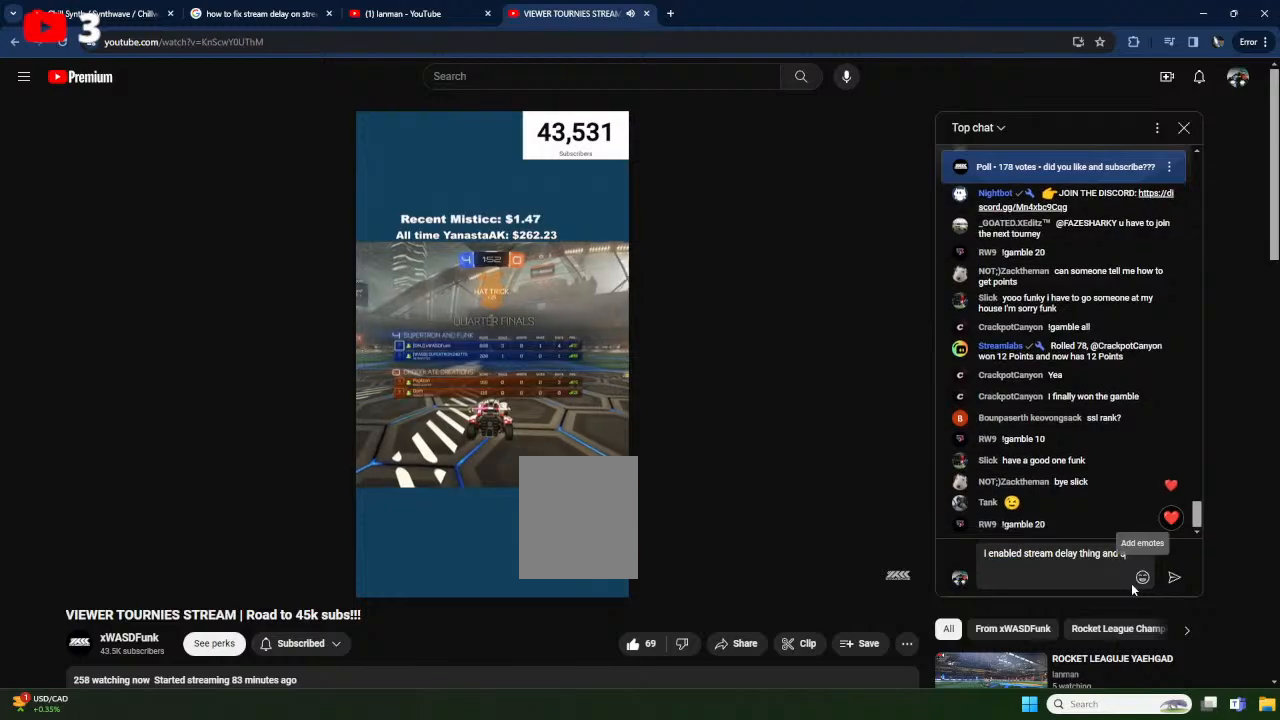
{"buttons": ["X", "R2"], "left_stick": "center", "events": [[50, "X", "down"], [67, "Y", "up"]]}
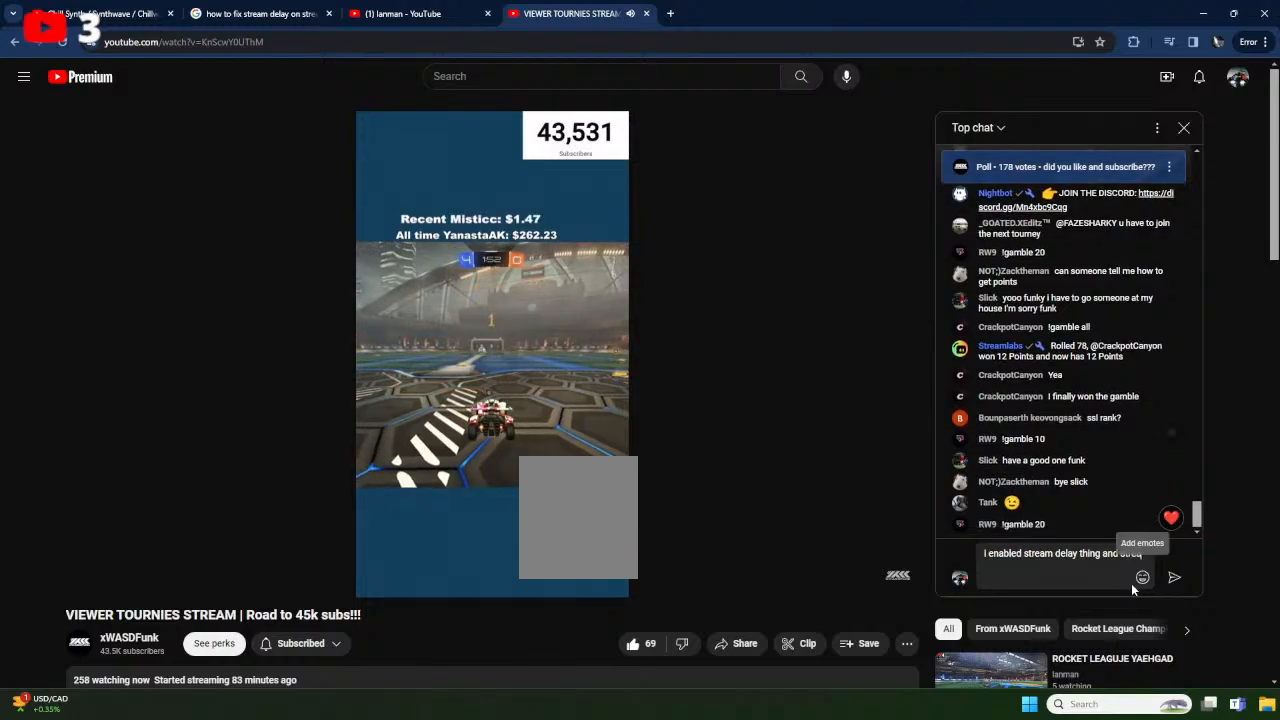
{"buttons": ["A", "L1", "R2"], "left_stick": "right", "events": [[400, "left_stick", "right"], [450, "A", "down"], [483, "L1", "down"], [483, "X", "up"]]}
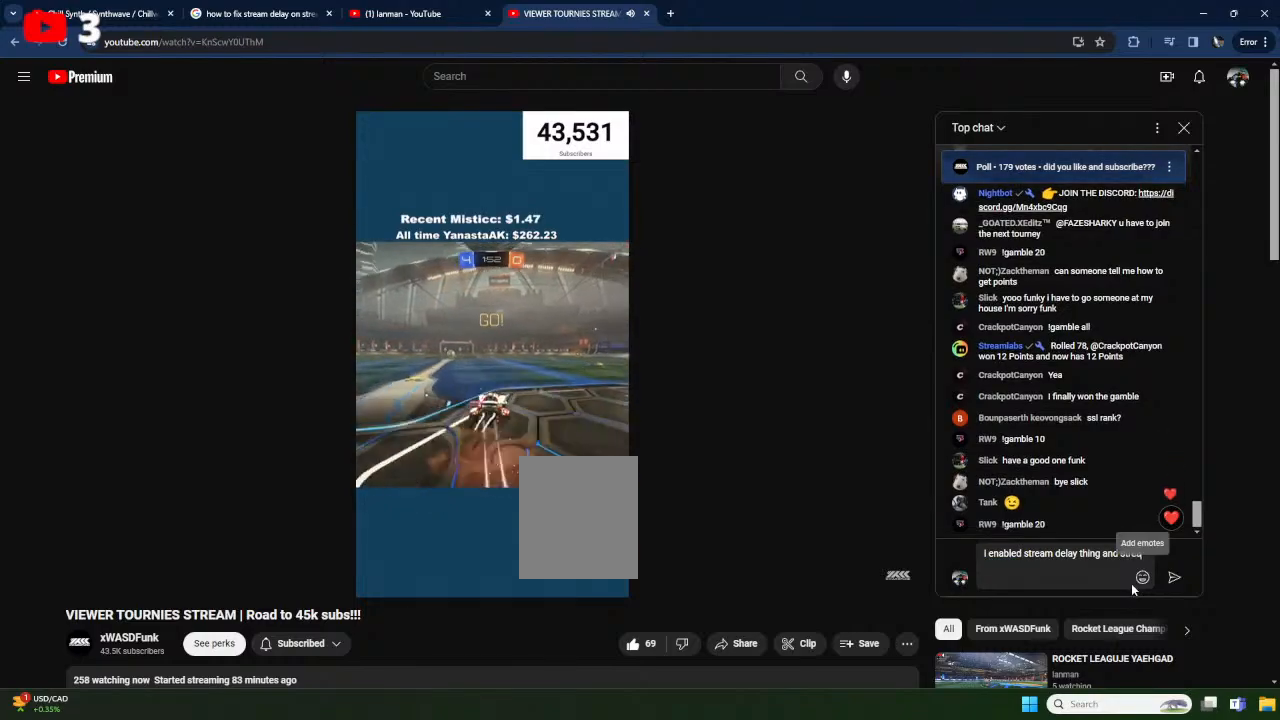
{"buttons": ["X", "Y", "L1", "R2"], "left_stick": "up-left", "events": [[17, "A", "up"], [17, "left_stick", "up-left"], [50, "A", "down"], [100, "X", "down"], [117, "left_stick", "down-left"], [317, "A", "up"], [367, "Y", "down"], [383, "left_stick", "up-left"]]}
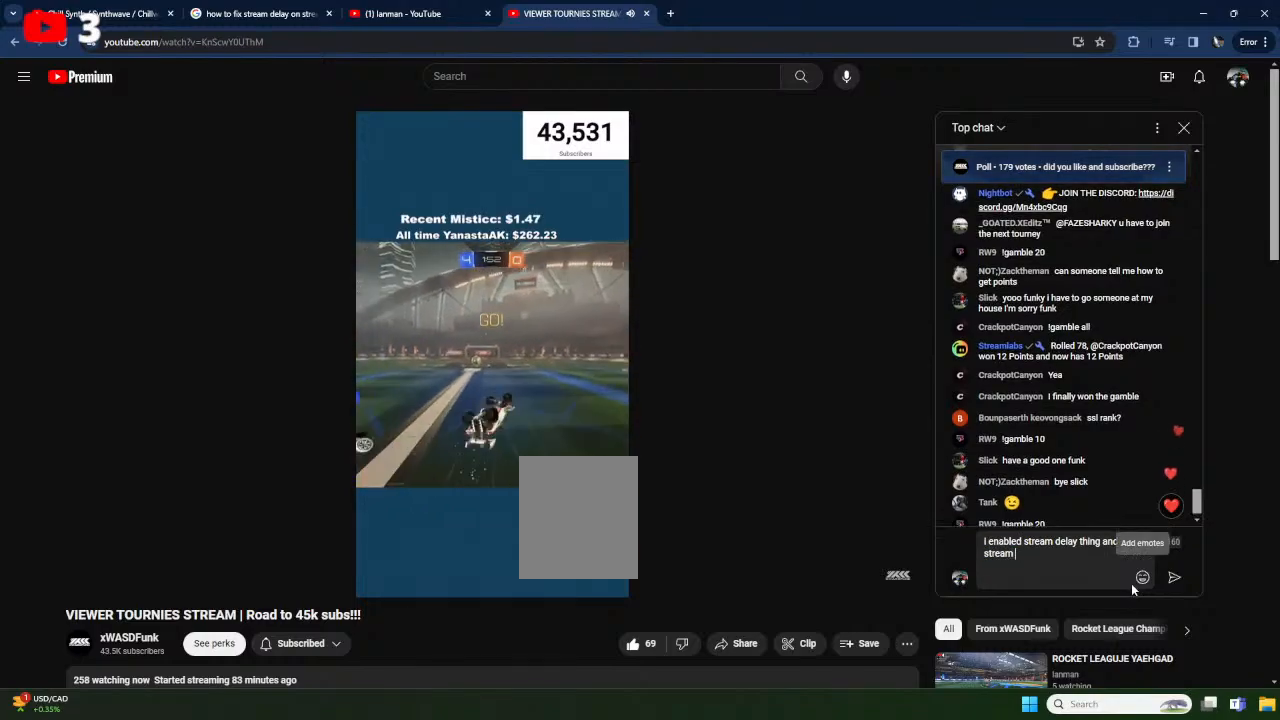
{"buttons": [], "left_stick": "right", "events": [[50, "Y", "up"], [100, "X", "up"], [100, "left_stick", "left"], [217, "L1", "up"], [250, "left_stick", "center"], [283, "R2", "up"], [333, "left_stick", "right"]]}
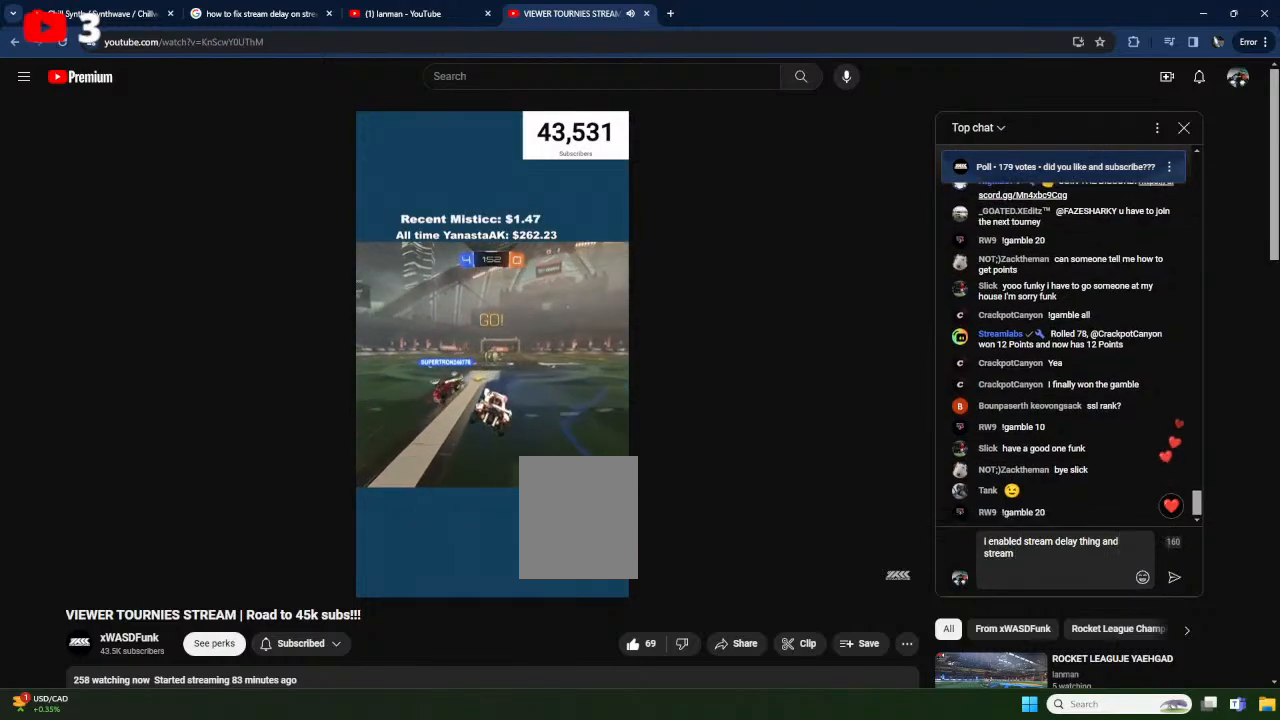
{"buttons": ["R2"], "left_stick": "right", "events": [[117, "R2", "down"]]}
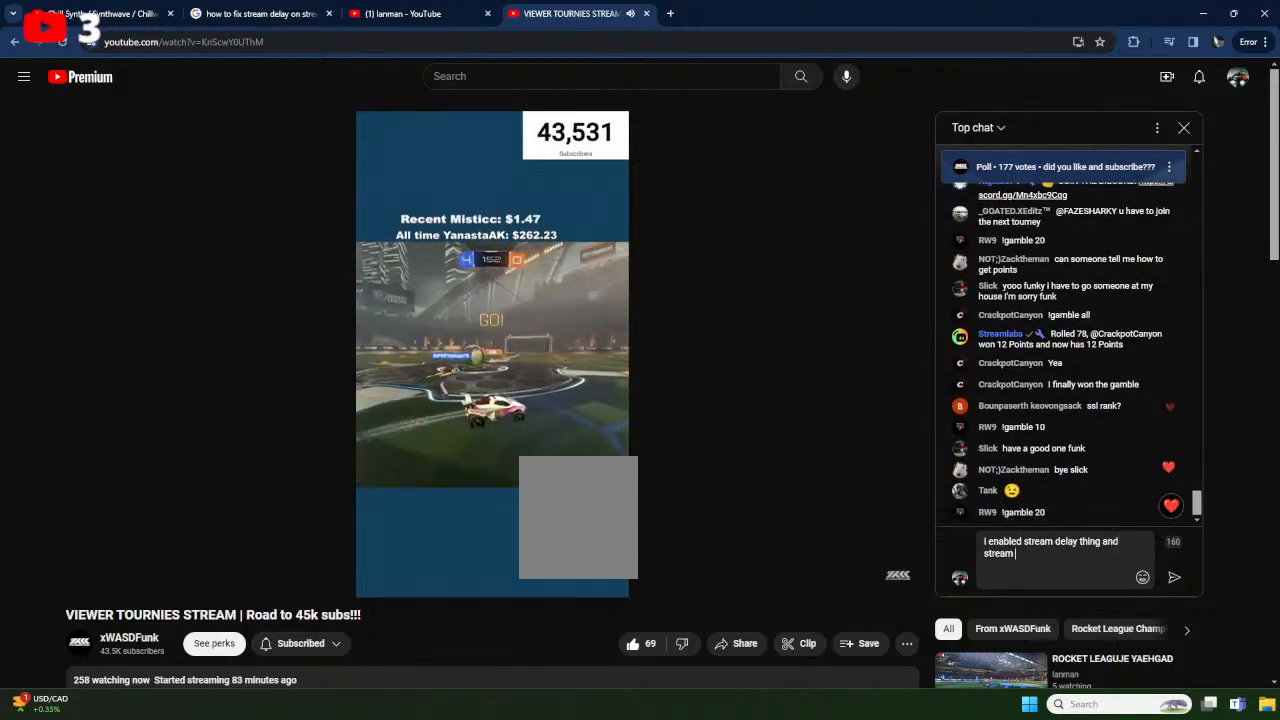
{"buttons": ["R2"], "left_stick": "right", "events": [[33, "L1", "down"], [117, "L1", "up"]]}
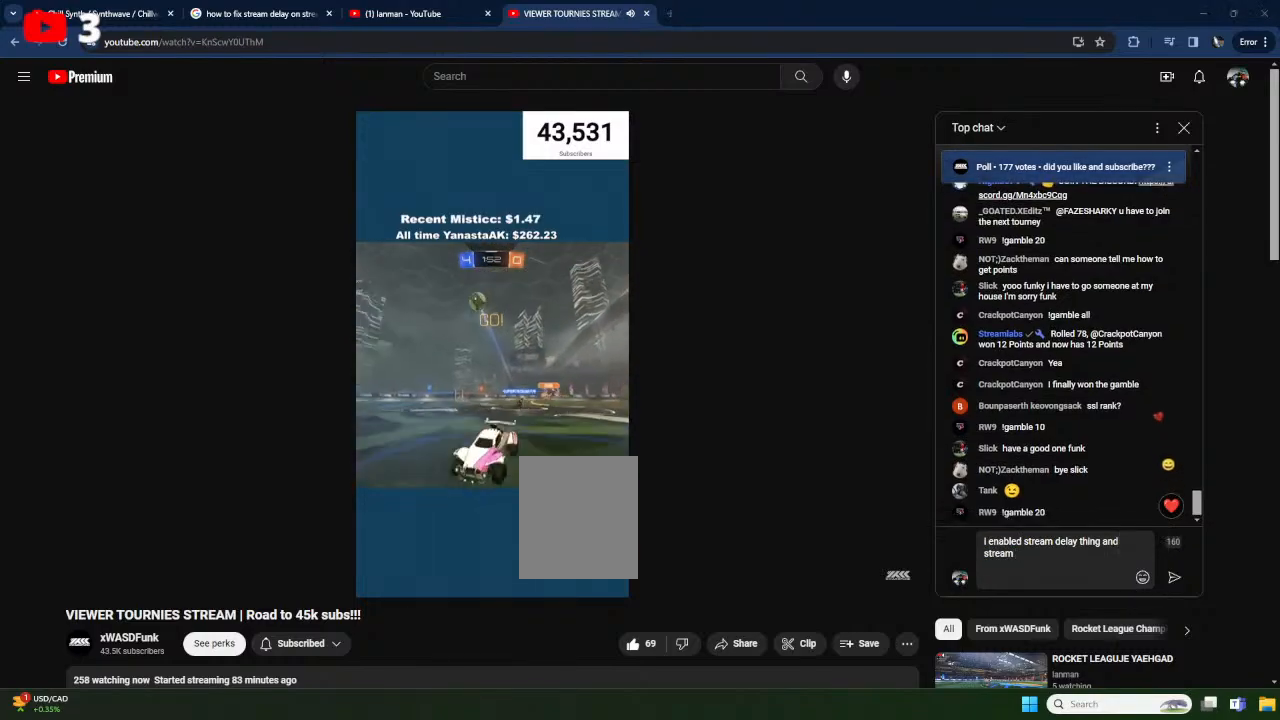
{"buttons": ["R2"], "left_stick": "center", "events": [[383, "left_stick", "center"]]}
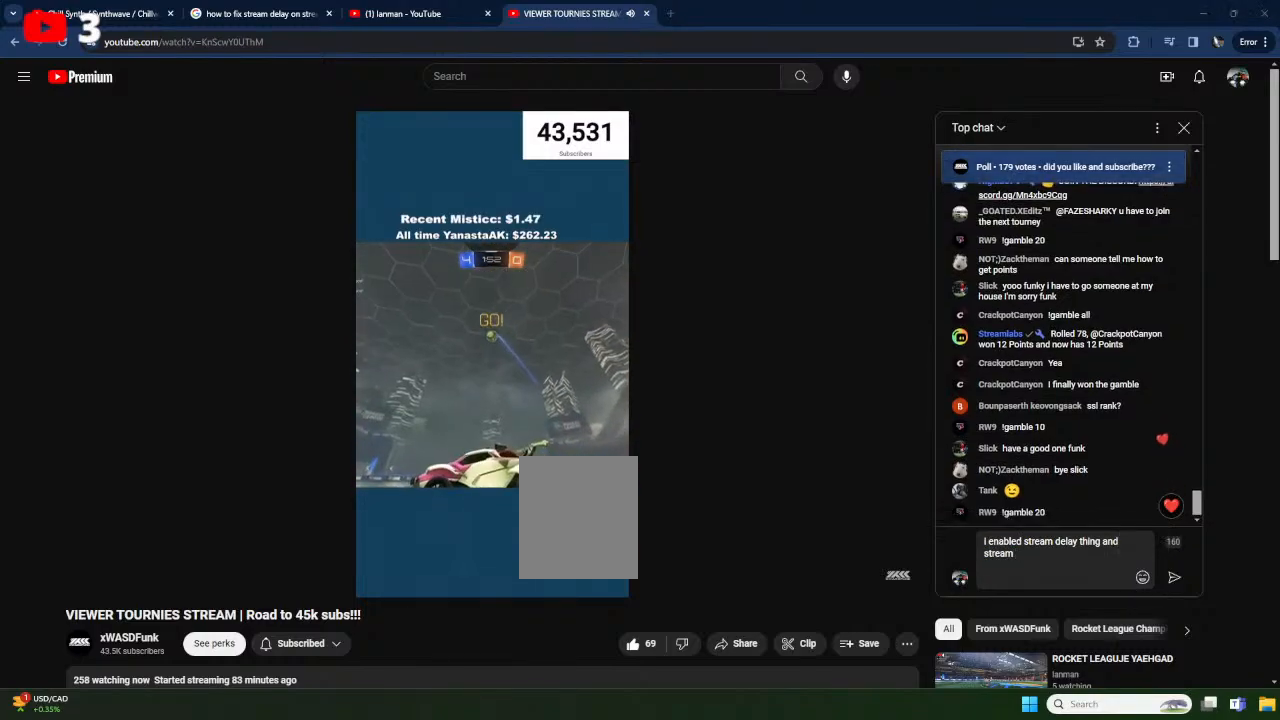
{"buttons": ["R2"], "left_stick": "left", "events": [[33, "left_stick", "down-left"], [217, "left_stick", "center"], [400, "left_stick", "left"]]}
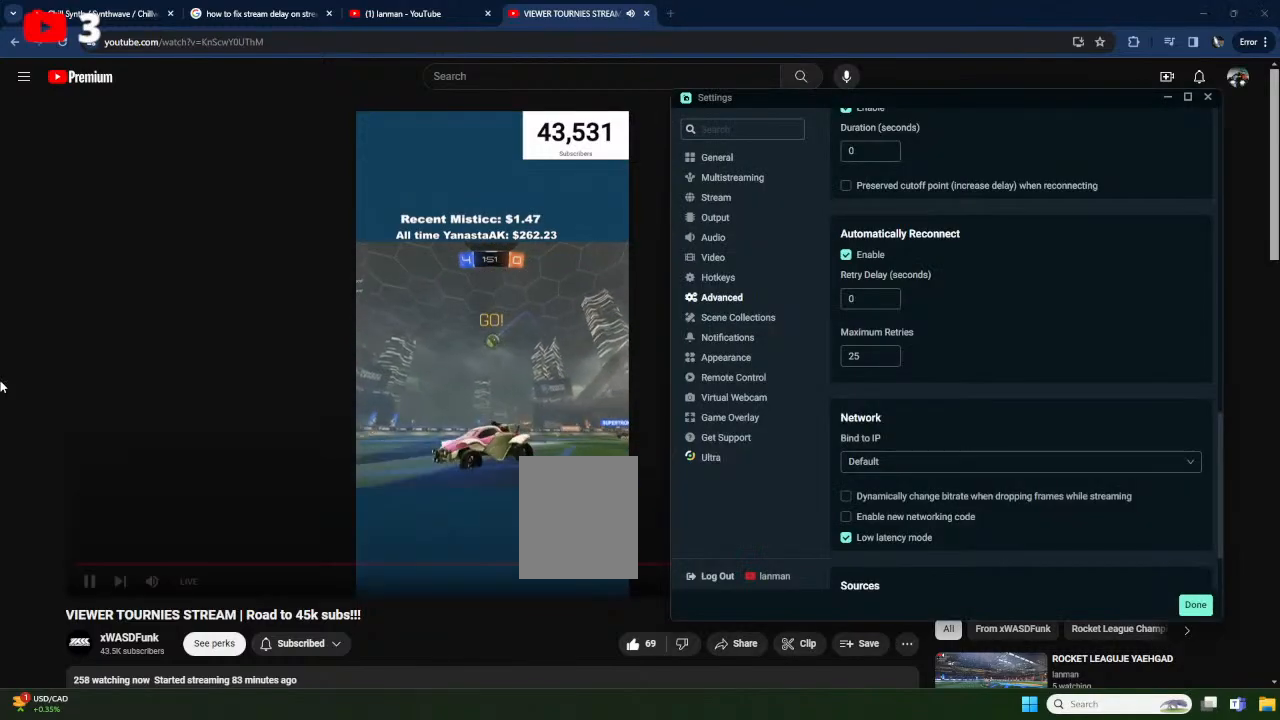
{"buttons": ["X", "R2"], "left_stick": "left", "events": [[67, "left_stick", "center"], [383, "left_stick", "left"], [467, "X", "down"]]}
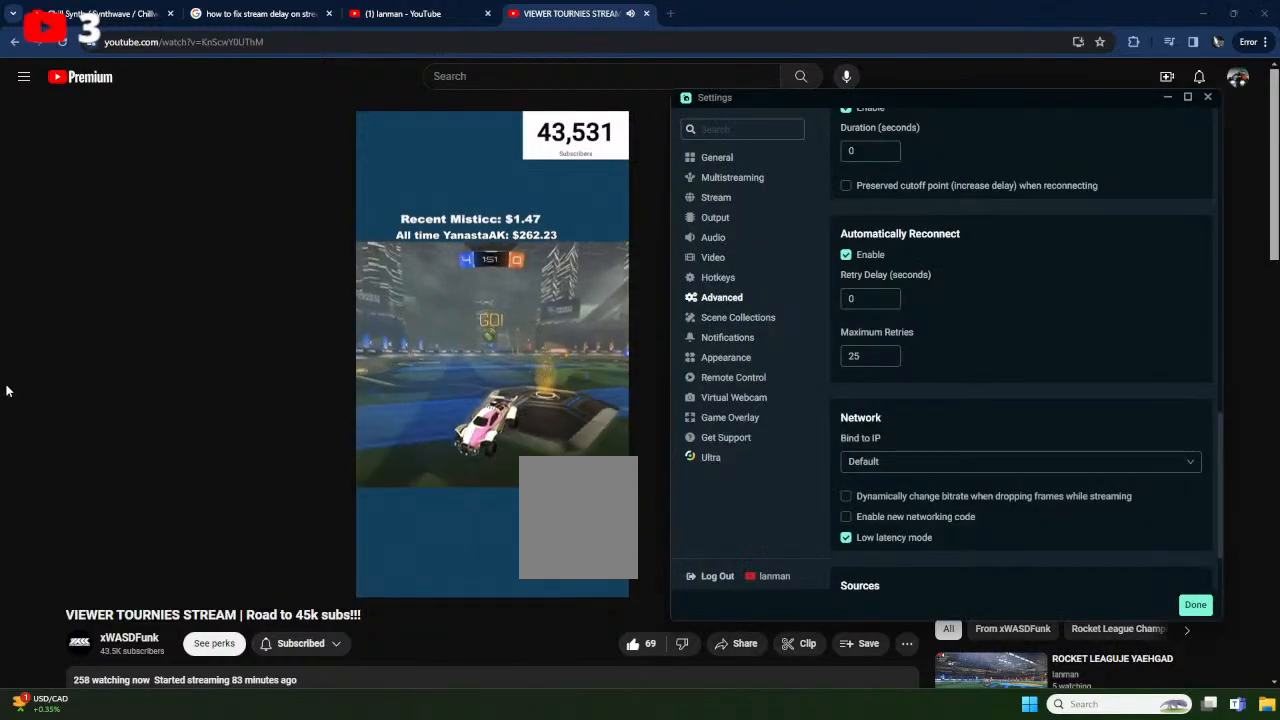
{"buttons": ["X", "R2"], "left_stick": "right", "events": [[33, "Y", "down"], [33, "left_stick", "center"], [217, "Y", "up"], [417, "left_stick", "right"]]}
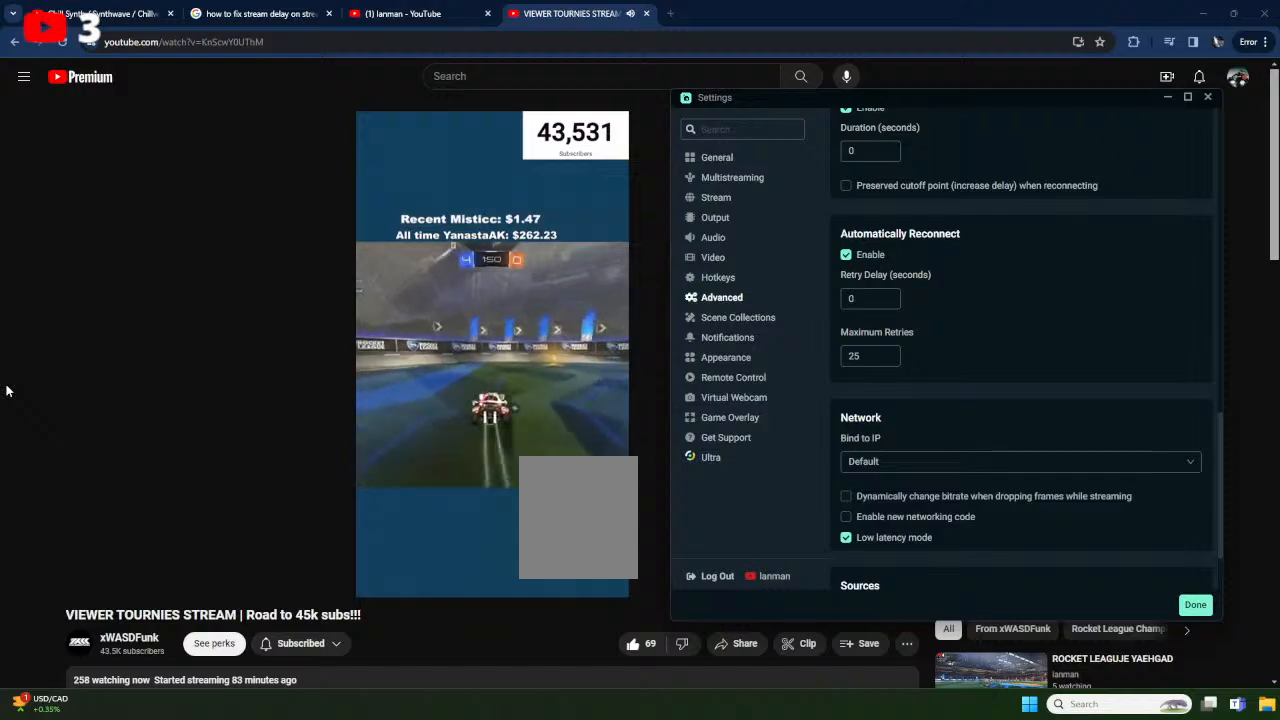
{"buttons": ["R2"], "left_stick": "right", "events": [[83, "X", "up"], [217, "Y", "down"], [250, "left_stick", "center"], [367, "Y", "up"], [367, "left_stick", "right"]]}
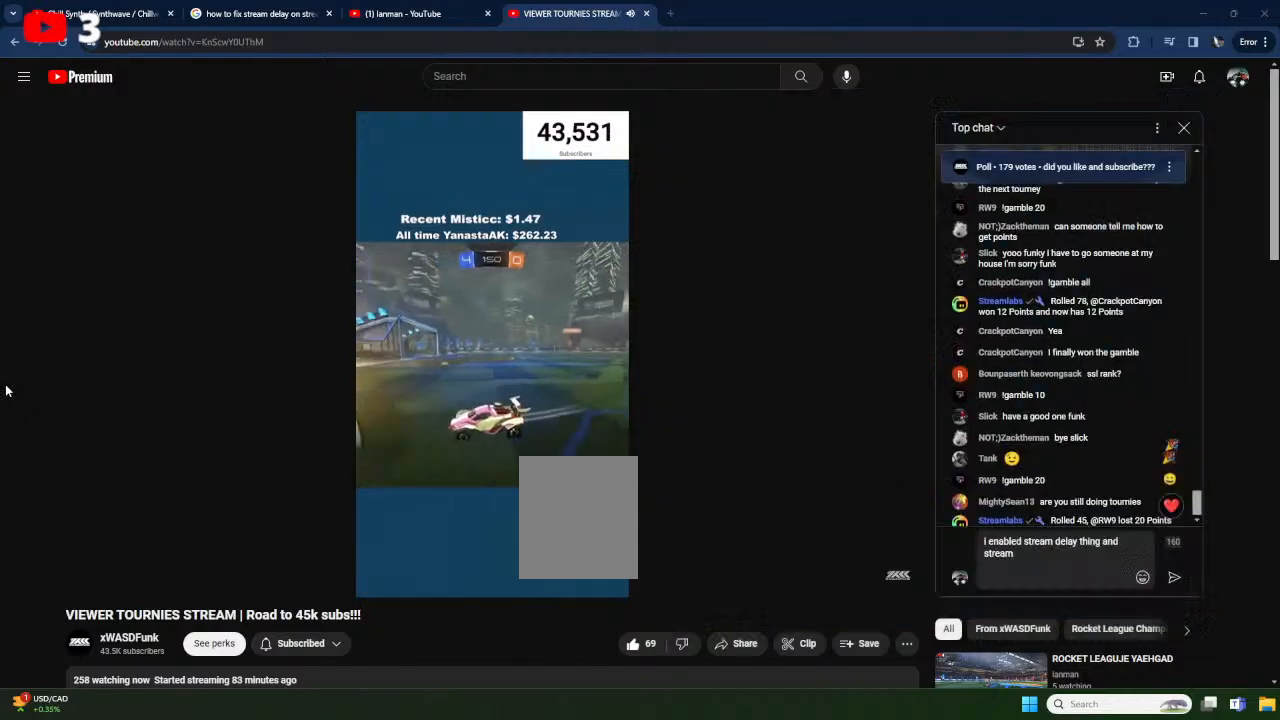
{"buttons": ["A", "X", "L1", "R2"], "left_stick": "down-right", "events": [[233, "left_stick", "down-right"], [283, "A", "down"], [283, "X", "down"], [300, "L1", "down"]]}
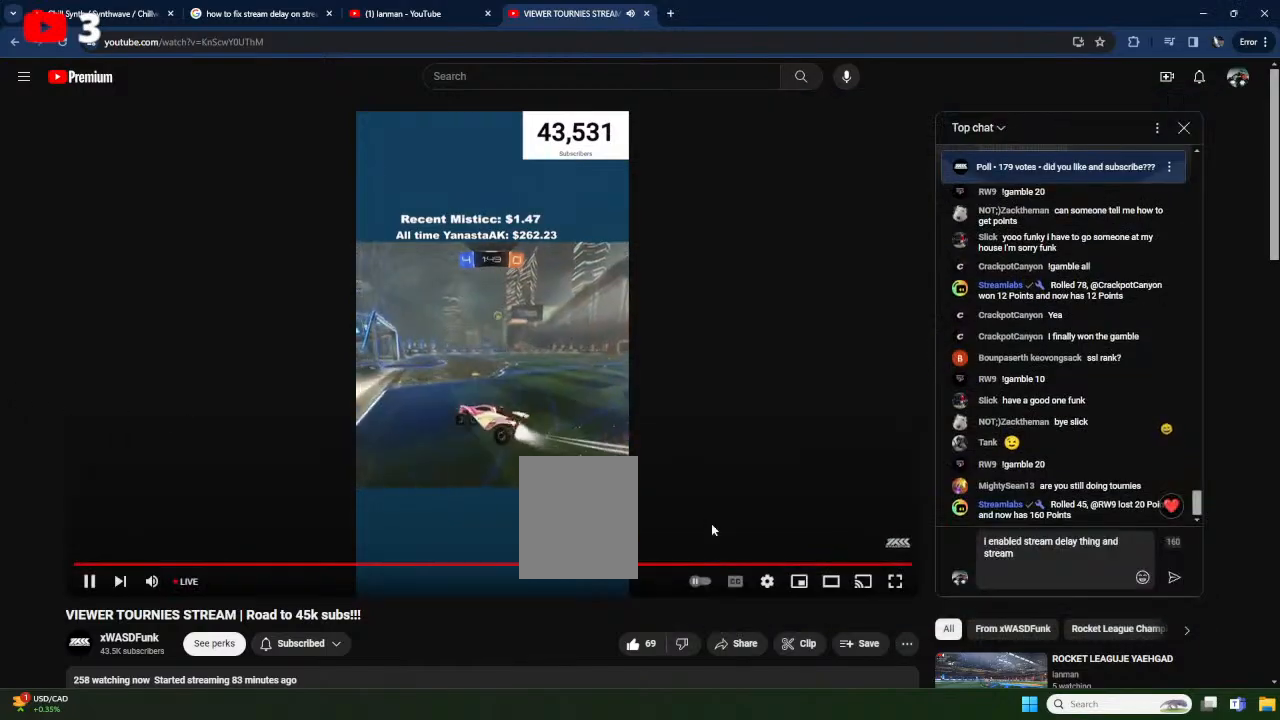
{"buttons": ["X", "R2"], "left_stick": "center", "events": [[33, "A", "up"], [117, "L1", "up"], [183, "left_stick", "center"], [233, "left_stick", "up-left"], [300, "A", "down"], [400, "left_stick", "center"], [467, "A", "up"]]}
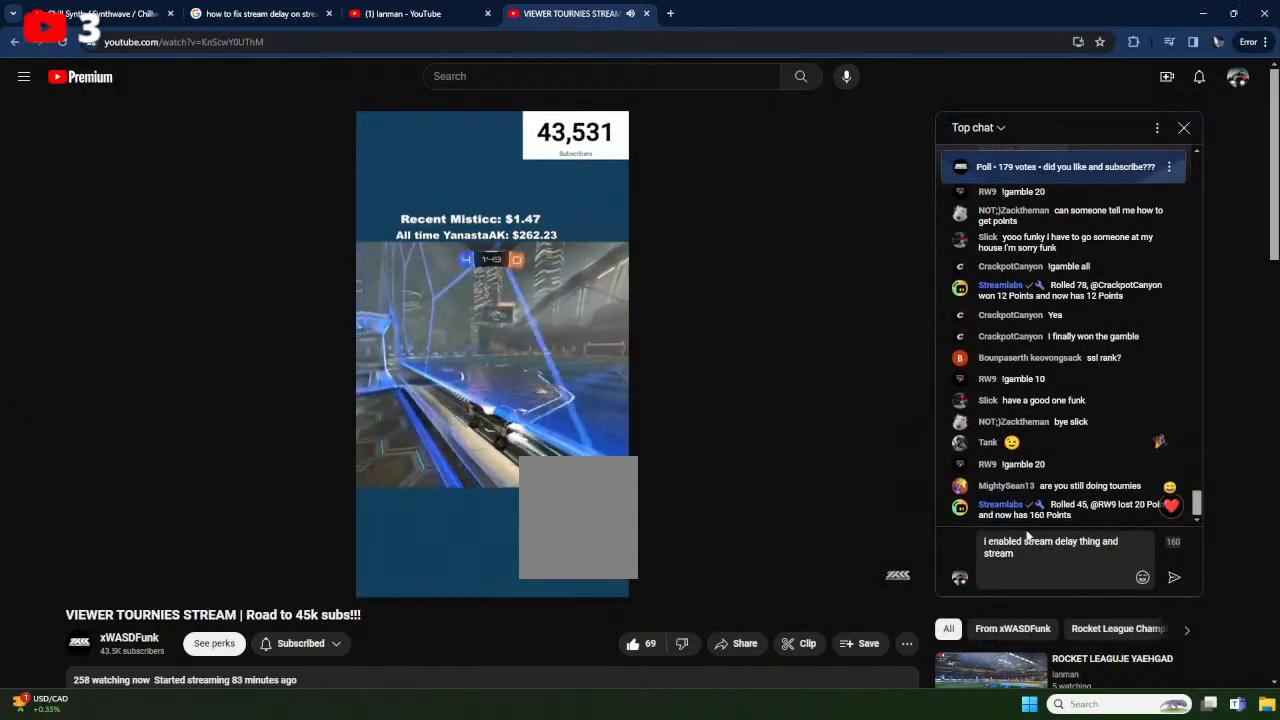
{"buttons": ["L2"], "left_stick": "down-right", "events": [[233, "left_stick", "left"], [267, "X", "up"], [283, "left_stick", "center"], [367, "L2", "down"], [400, "R2", "up"], [467, "left_stick", "down-right"]]}
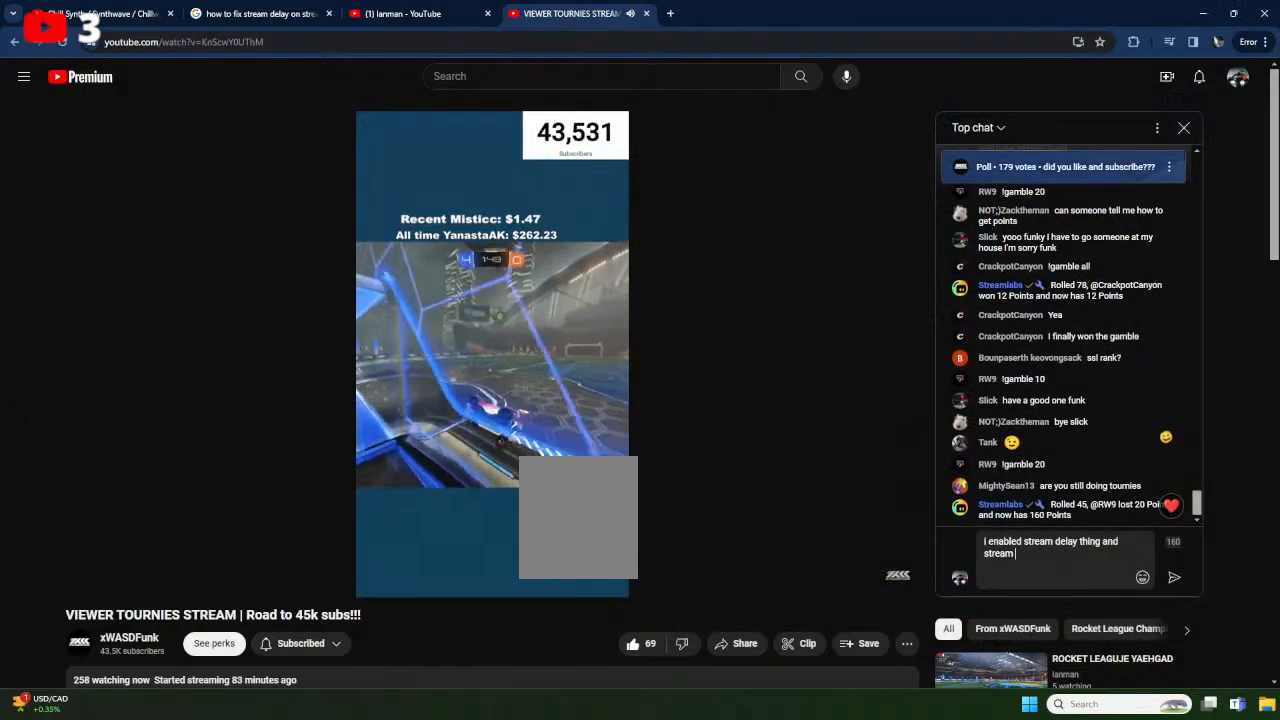
{"buttons": ["X", "R2"], "left_stick": "down-left", "events": [[117, "A", "down"], [200, "left_stick", "down"], [250, "L2", "up"], [300, "L1", "down"], [300, "left_stick", "down-left"], [350, "X", "down"], [400, "A", "up"], [483, "R2", "down"], [500, "L1", "up"]]}
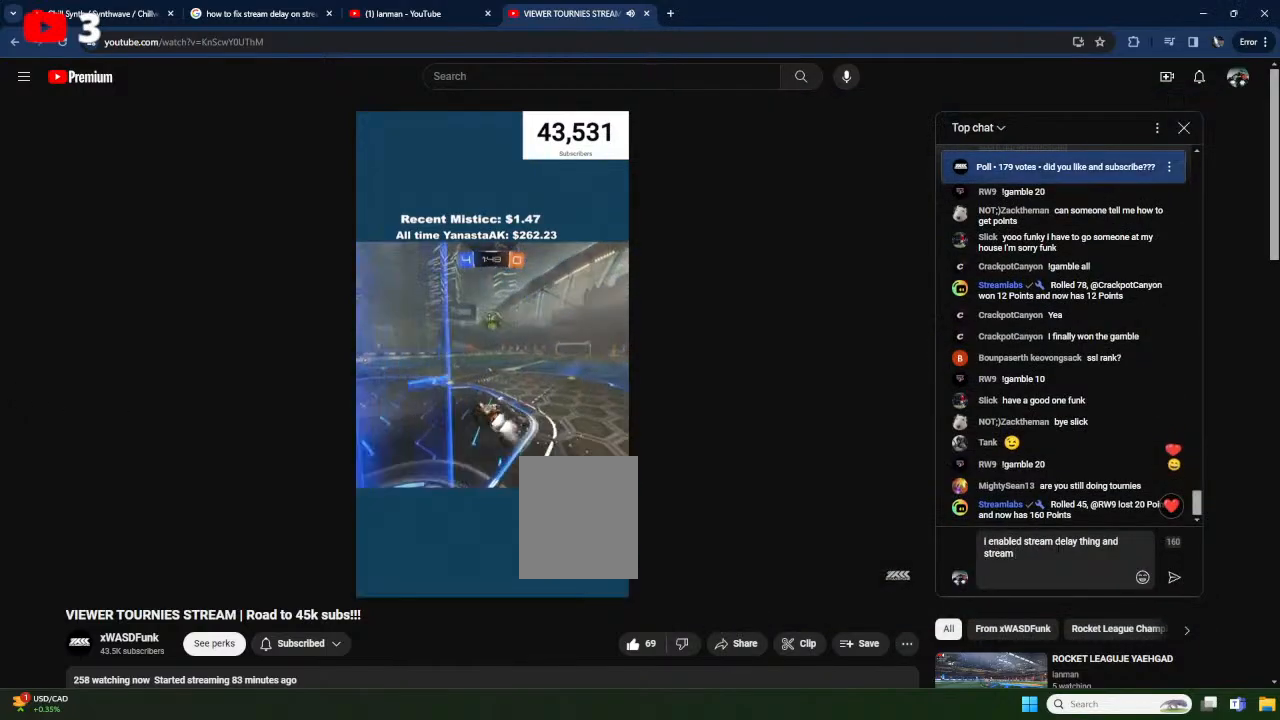
{"buttons": ["X", "R2"], "left_stick": "down-left", "events": [[83, "left_stick", "up-right"], [183, "left_stick", "center"], [333, "left_stick", "up"], [367, "A", "down"], [467, "left_stick", "down-left"], [483, "A", "up"]]}
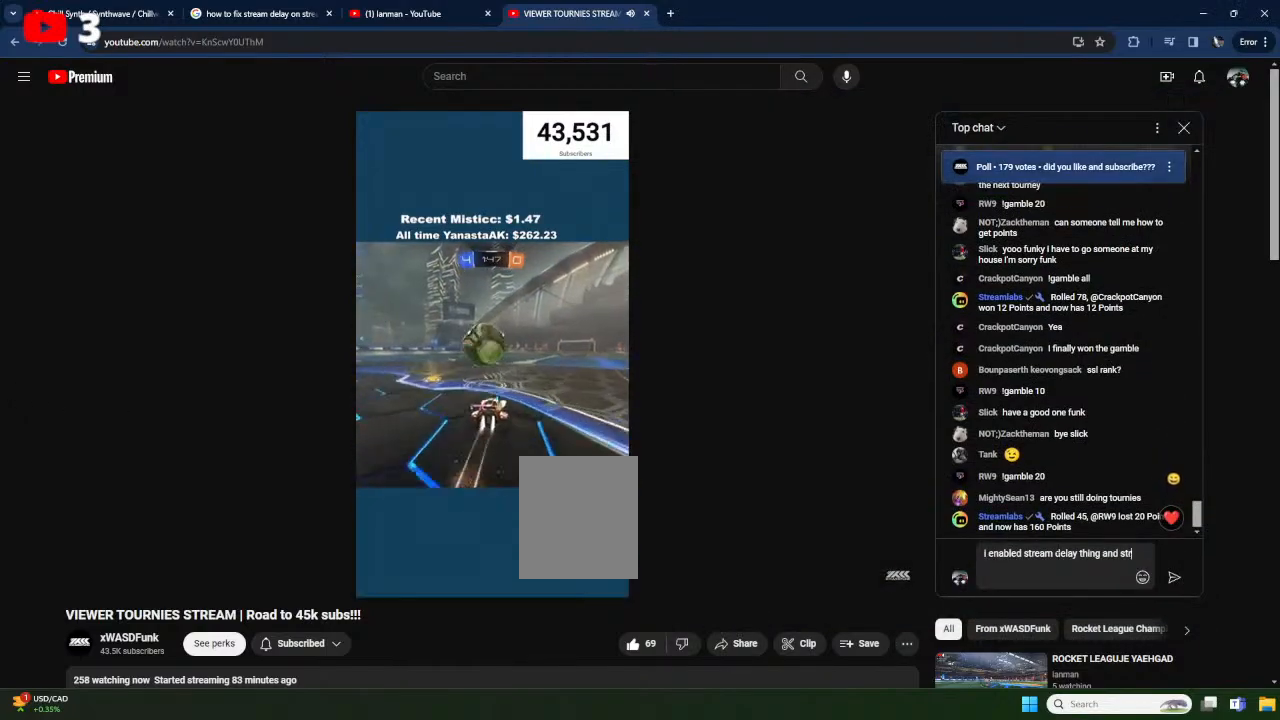
{"buttons": ["R2"], "left_stick": "down-left", "events": [[50, "X", "up"], [317, "X", "down"], [317, "left_stick", "center"], [383, "X", "up"], [483, "left_stick", "down-left"]]}
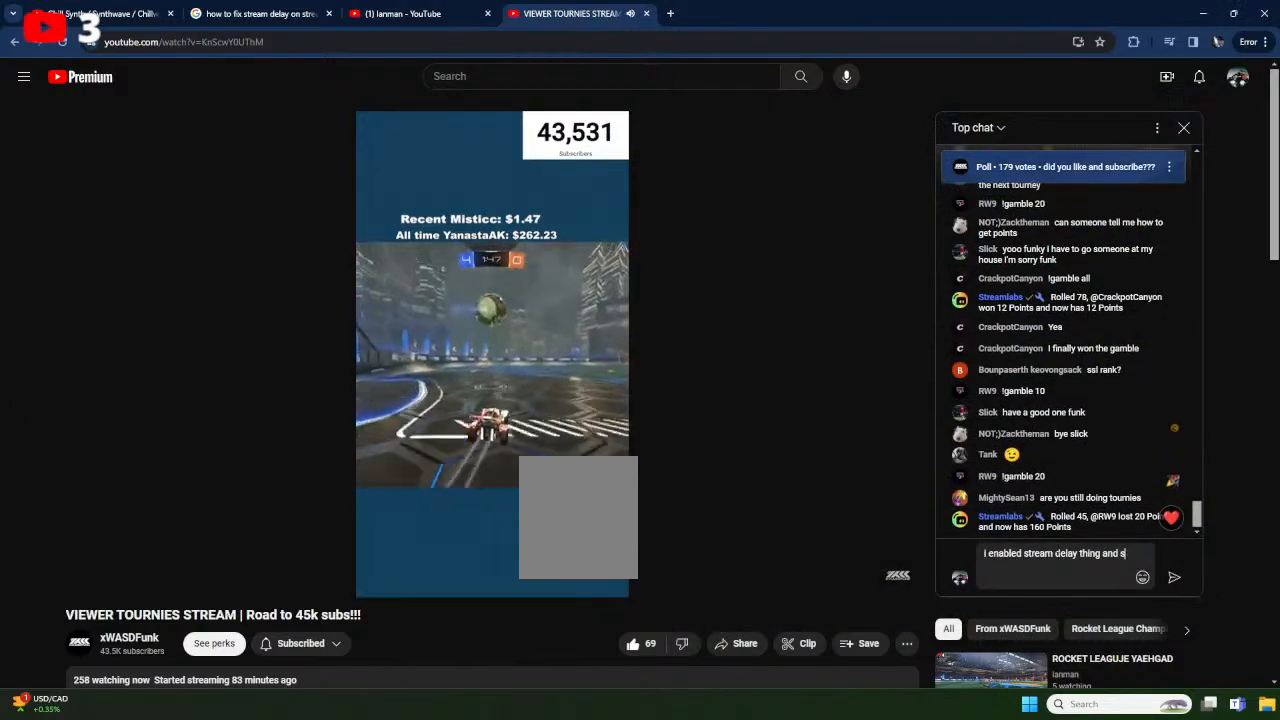
{"buttons": ["X", "R2"], "left_stick": "center", "events": [[50, "X", "down"], [167, "left_stick", "center"], [350, "left_stick", "left"], [450, "left_stick", "center"]]}
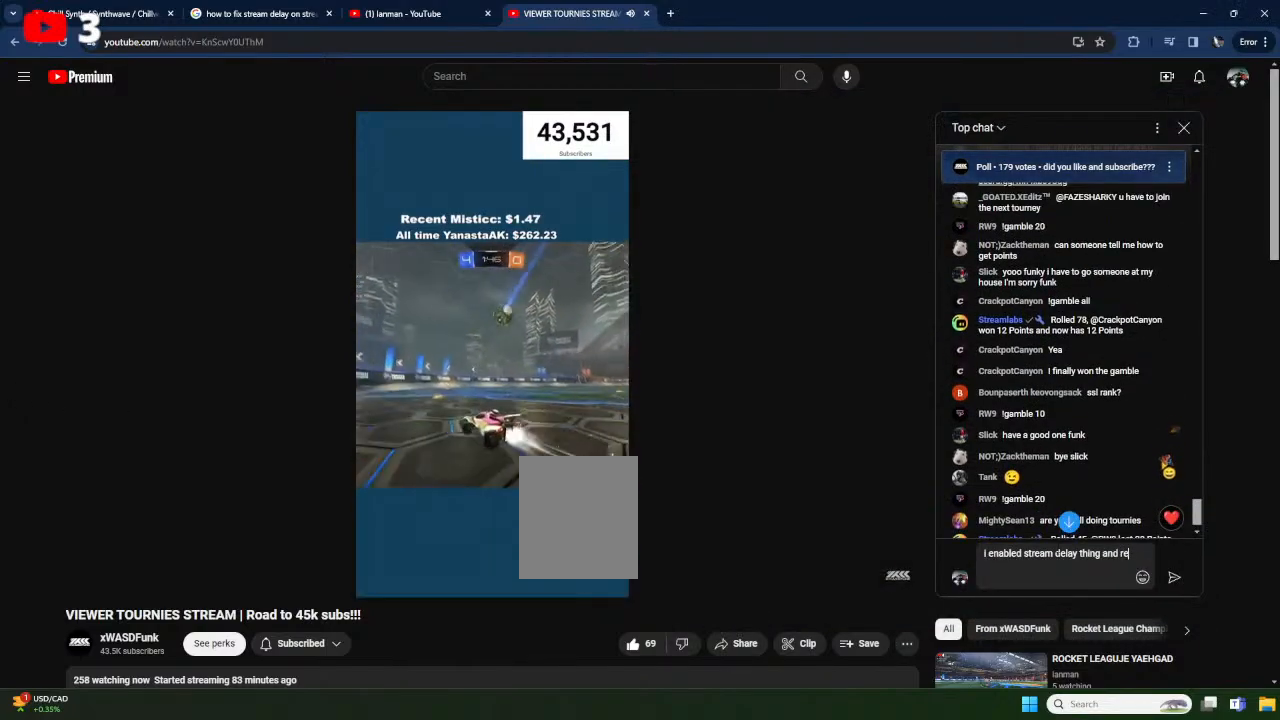
{"buttons": ["R2"], "left_stick": "right", "events": [[67, "left_stick", "right"], [183, "left_stick", "up-right"], [250, "X", "up"], [383, "left_stick", "center"], [500, "left_stick", "right"]]}
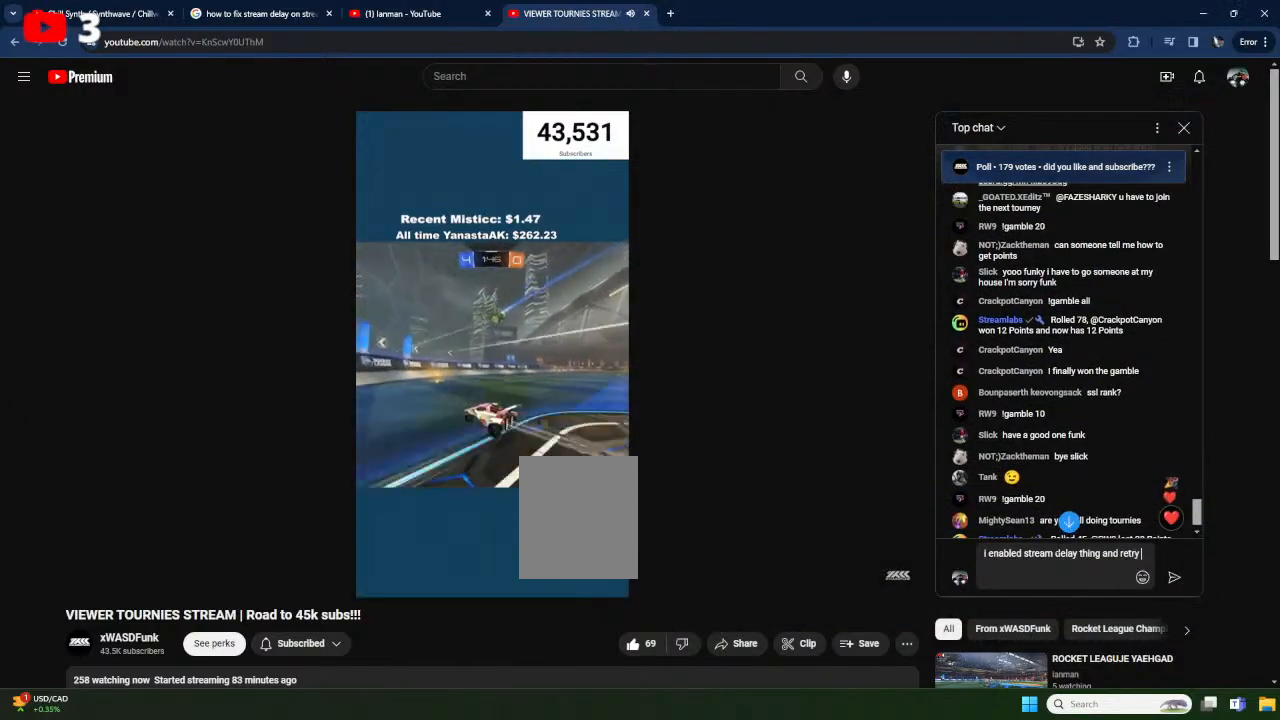
{"buttons": [], "left_stick": "right", "events": [[17, "L1", "down"], [183, "L1", "up"], [450, "R2", "up"]]}
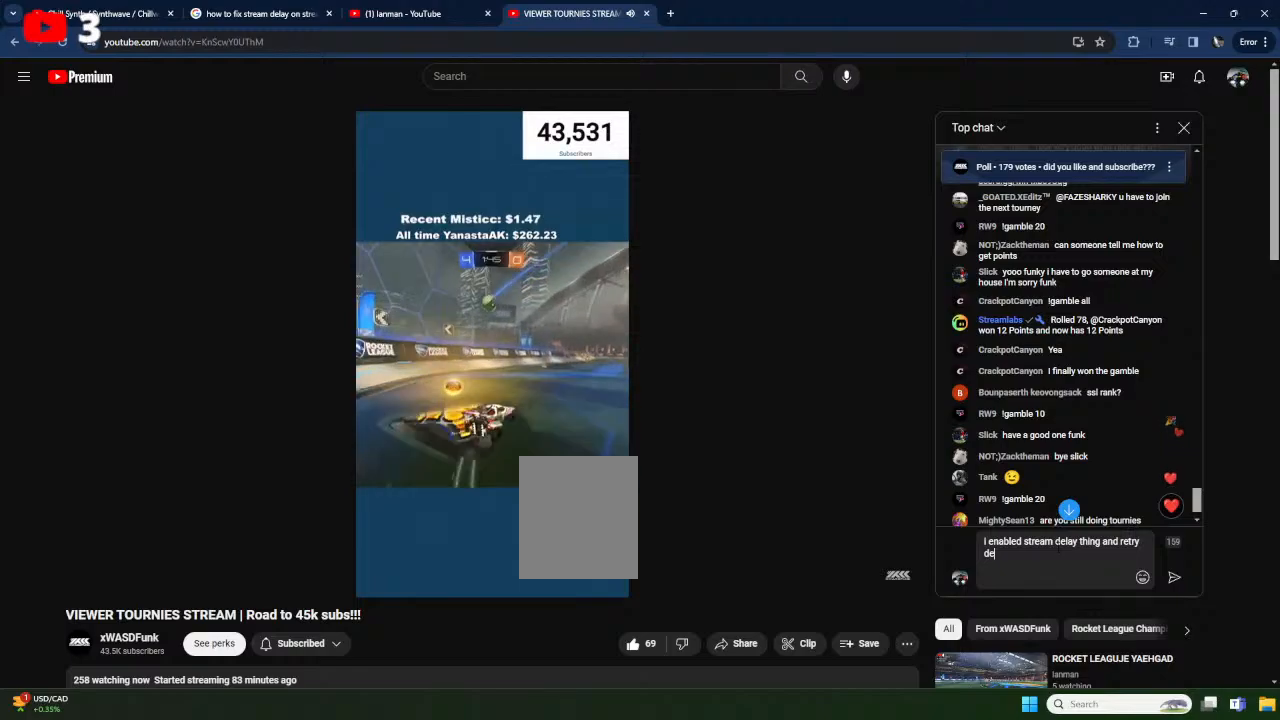
{"buttons": ["R2"], "left_stick": "center", "events": [[383, "left_stick", "center"], [433, "R2", "down"]]}
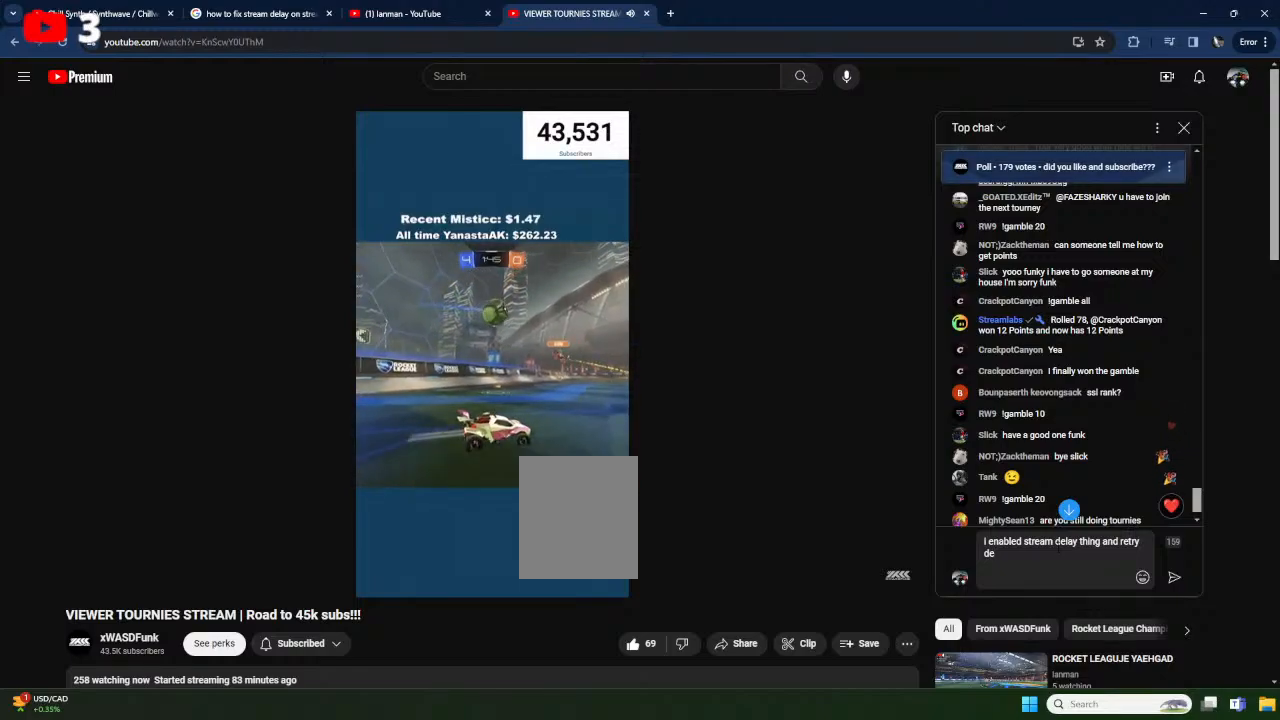
{"buttons": ["R2"], "left_stick": "left", "events": [[167, "left_stick", "right"], [283, "left_stick", "center"], [400, "left_stick", "left"]]}
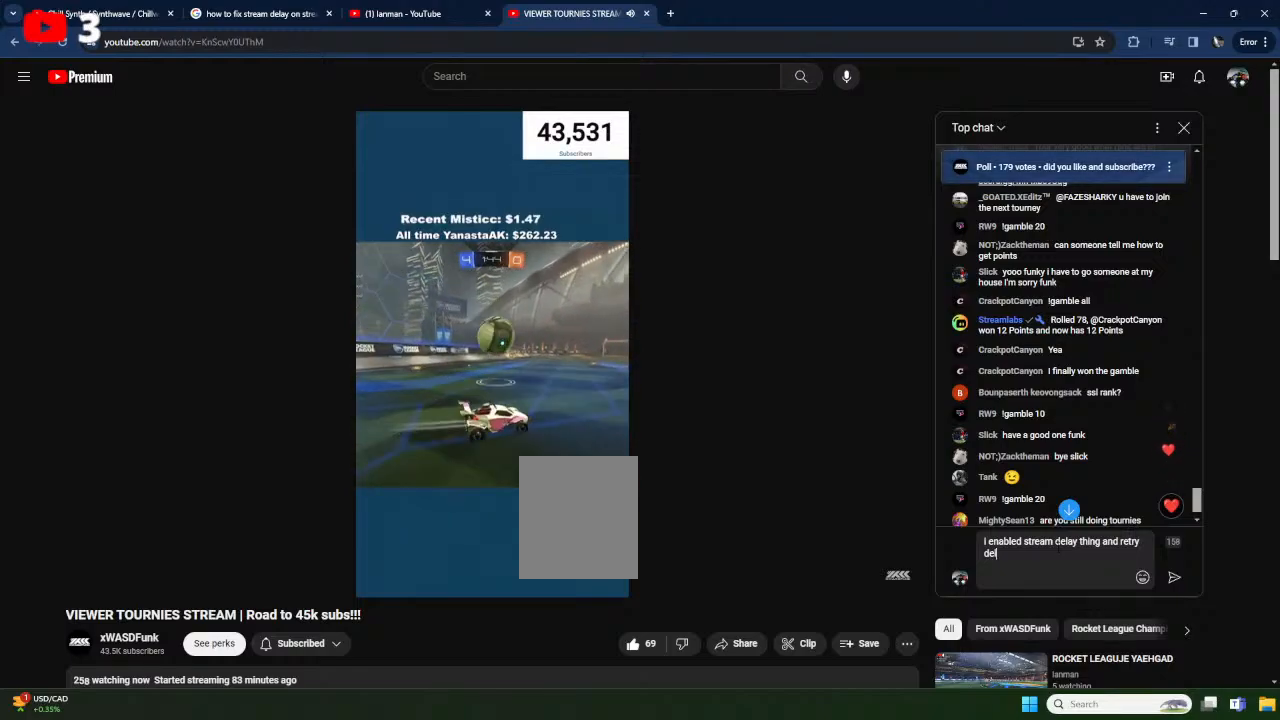
{"buttons": ["A", "X", "R1"], "left_stick": "down-left", "events": [[33, "left_stick", "center"], [167, "left_stick", "down-left"], [217, "A", "down"], [267, "R2", "up"], [283, "R1", "down"], [417, "X", "down"]]}
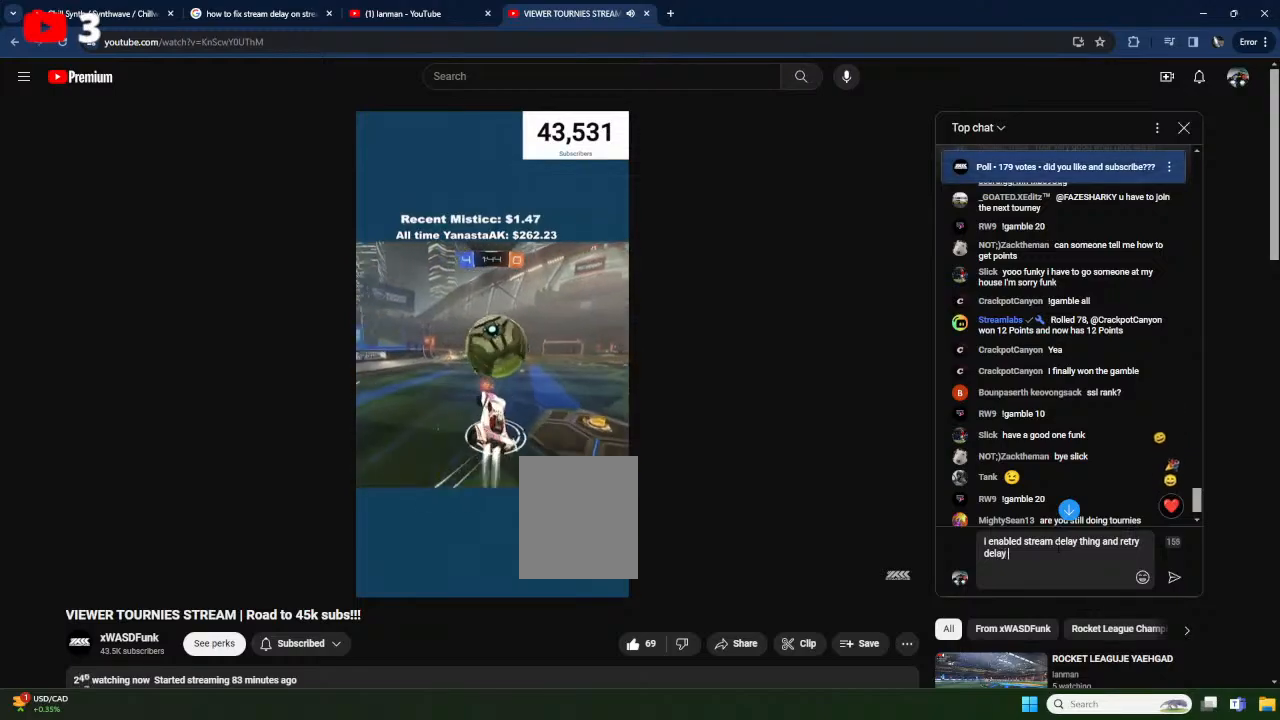
{"buttons": ["R1"], "left_stick": "right", "events": [[33, "A", "up"], [167, "left_stick", "right"], [250, "left_stick", "down-left"], [333, "left_stick", "up-left"], [383, "left_stick", "up-right"], [433, "X", "up"], [467, "left_stick", "right"]]}
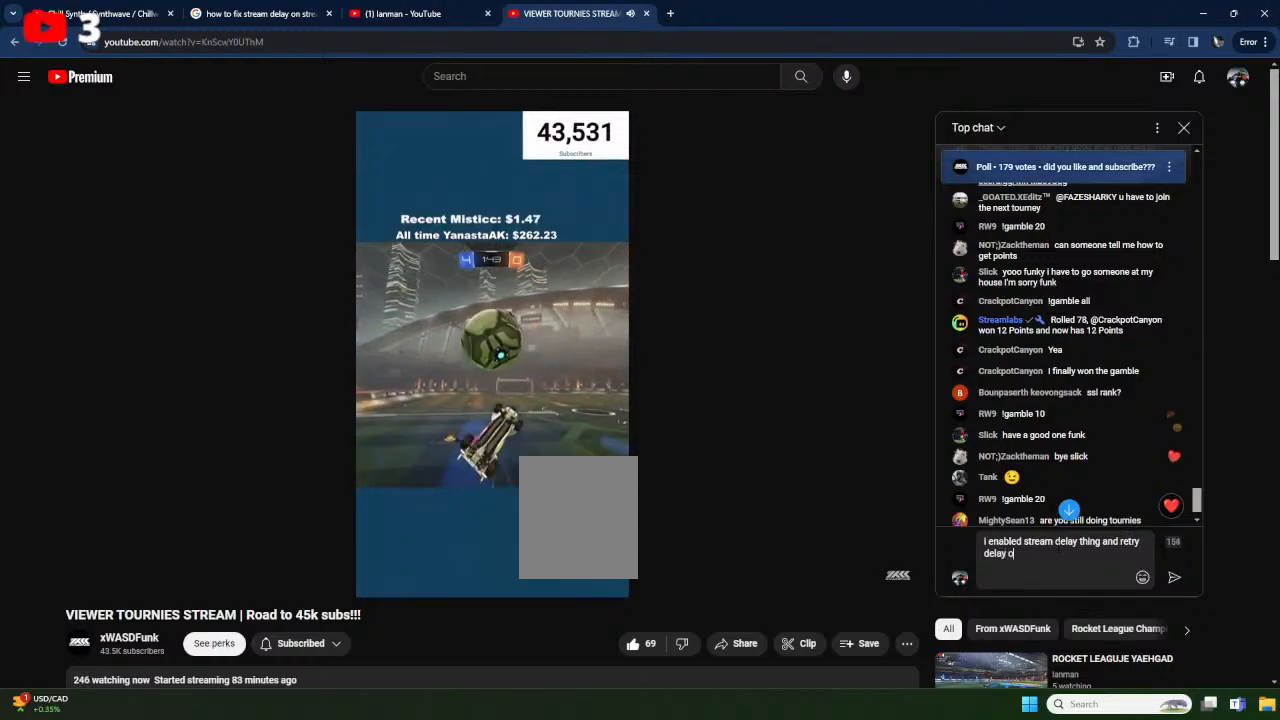
{"buttons": ["A", "X"], "left_stick": "center", "events": [[167, "X", "down"], [217, "left_stick", "down-left"], [283, "left_stick", "up-left"], [383, "R1", "up"], [417, "left_stick", "center"], [467, "A", "down"]]}
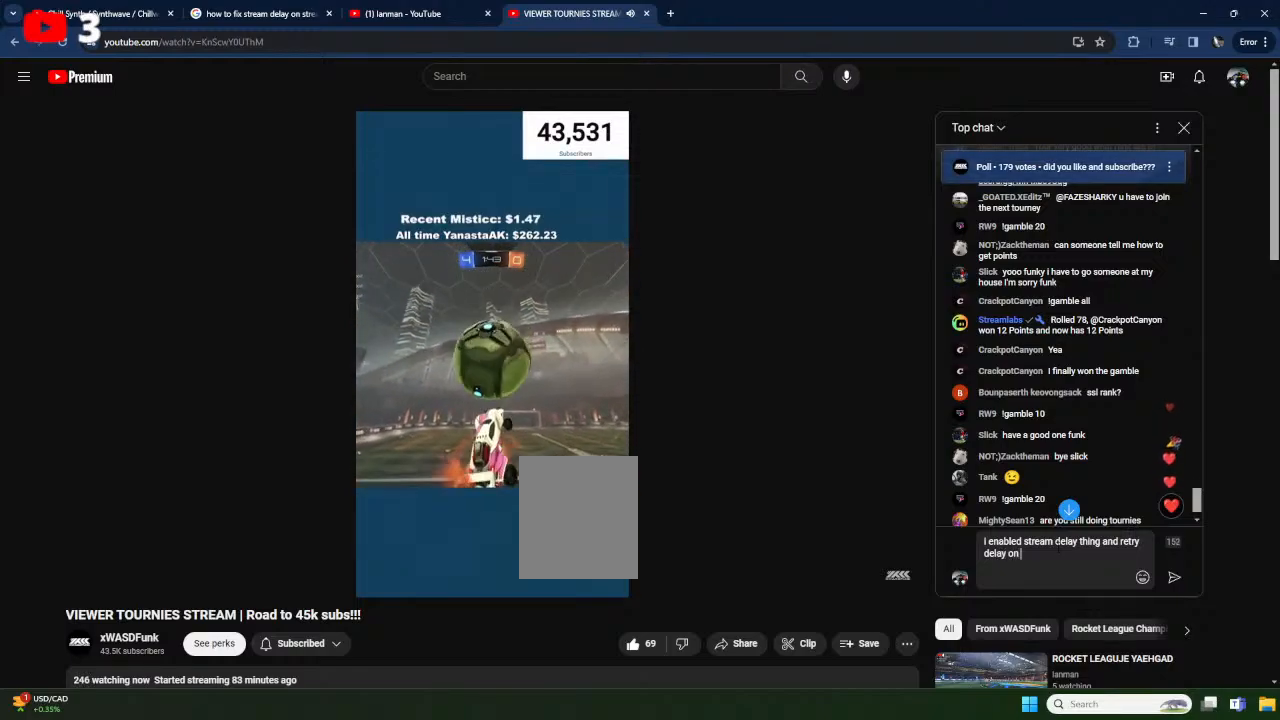
{"buttons": ["X", "R1"], "left_stick": "down-left", "events": [[100, "R1", "down"], [100, "left_stick", "down-left"], [167, "A", "up"], [217, "X", "up"], [217, "left_stick", "right"], [333, "left_stick", "down-right"], [467, "left_stick", "down-left"], [483, "X", "down"]]}